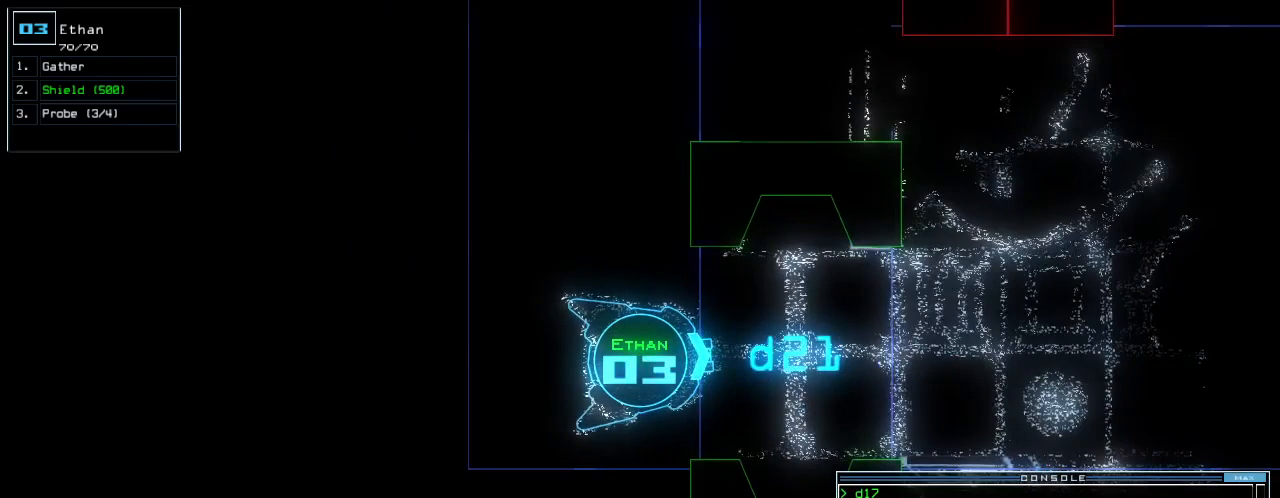
Gameplay with keyboard; each line is a JSON object with the keys held at the frame after it. "events" lists presses ("down") and releases ("up") of ".", "0", "1", "2", "3", "4", "5", "6", "7", "8", "9", "a", "b", "backspace", "c", "caps_lock", "comma", "ctrl_l", "ctrl_r", "d", "down", "e", "equals", "escape", "f", "f8", "g", "h", "i", "j", "k", "l", "left", "m", "minus", "n", "o", "p", "q", "quote", "r", "return", "right", "s", "semicolon", "shift_l", "shift_r", "space", "t", "tab", "tilde", "u", "up", "v", "w", "x", "y" and "z" between this image and that frame as [ms after this image, input, new state], when the widget could be followed in between. No other keys are recorded. Mouse input is not recorded.
{"keys": [], "events": [[333, "up", "up"]]}
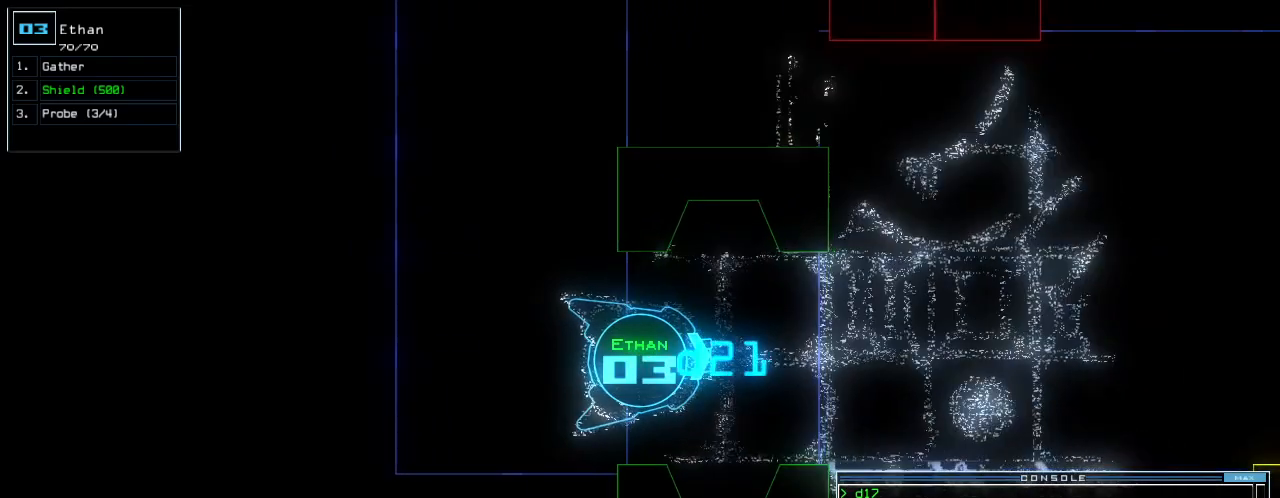
{"keys": [], "events": [[312, "c", "down"], [354, "c", "up"], [417, "c", "down"], [500, "c", "up"]]}
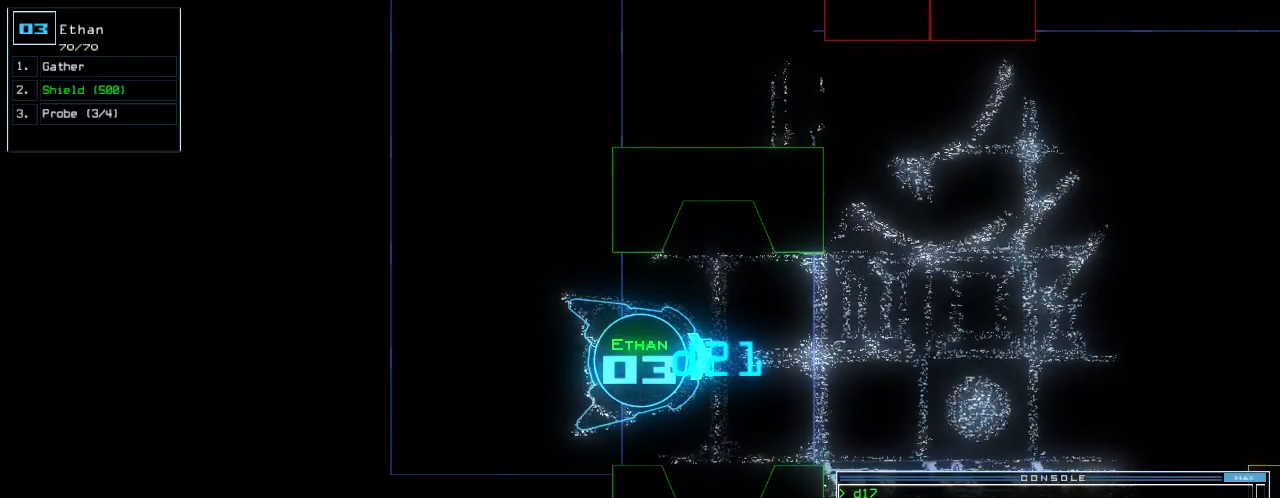
{"keys": [], "events": []}
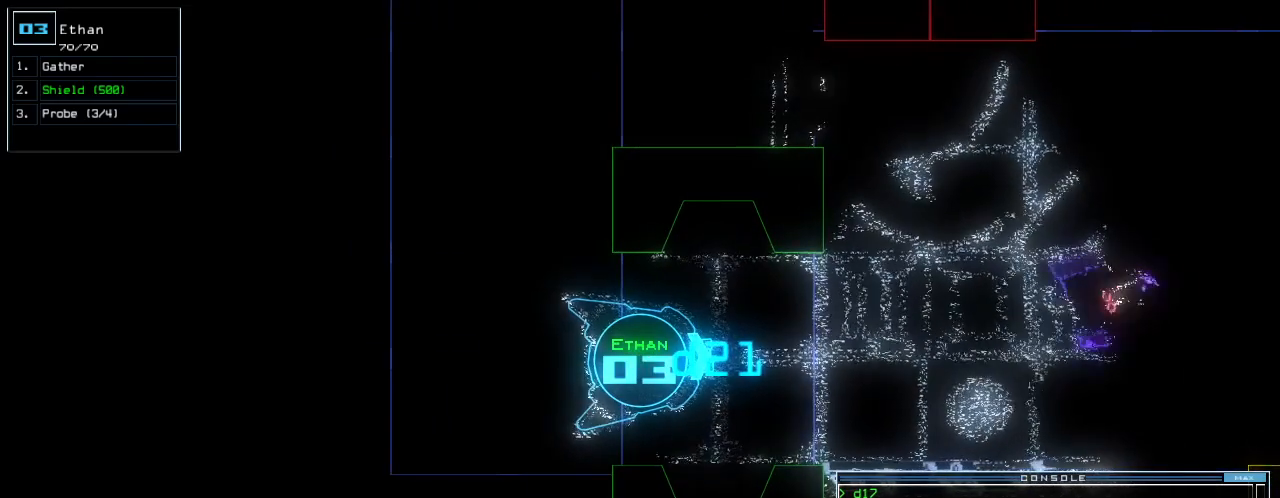
{"keys": ["down"], "events": [[167, "down", "down"]]}
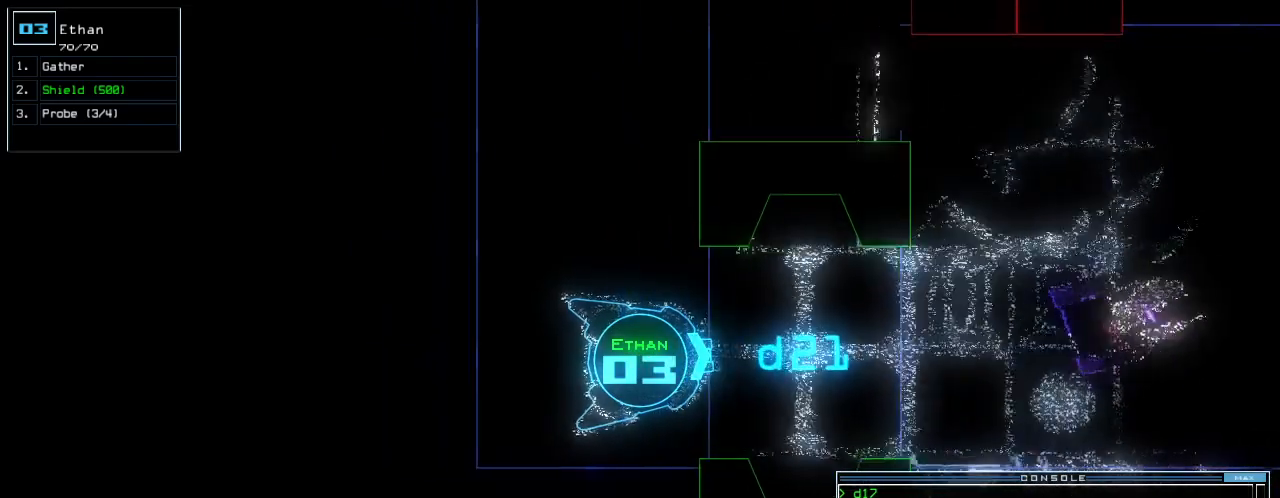
{"keys": [], "events": [[271, "down", "up"]]}
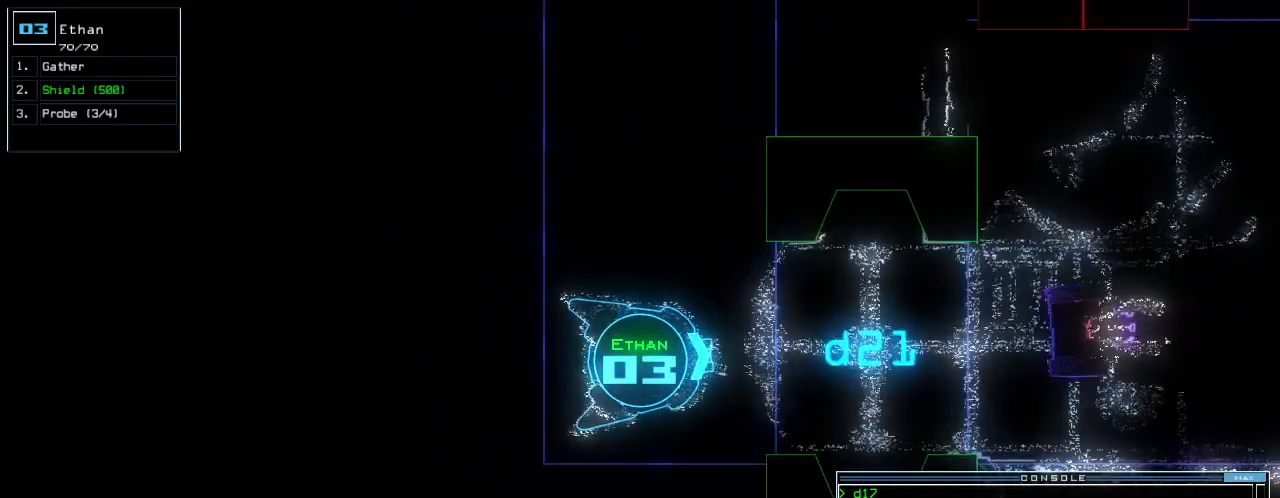
{"keys": ["up"], "events": [[21, "return", "down"], [62, "return", "up"], [271, "up", "down"]]}
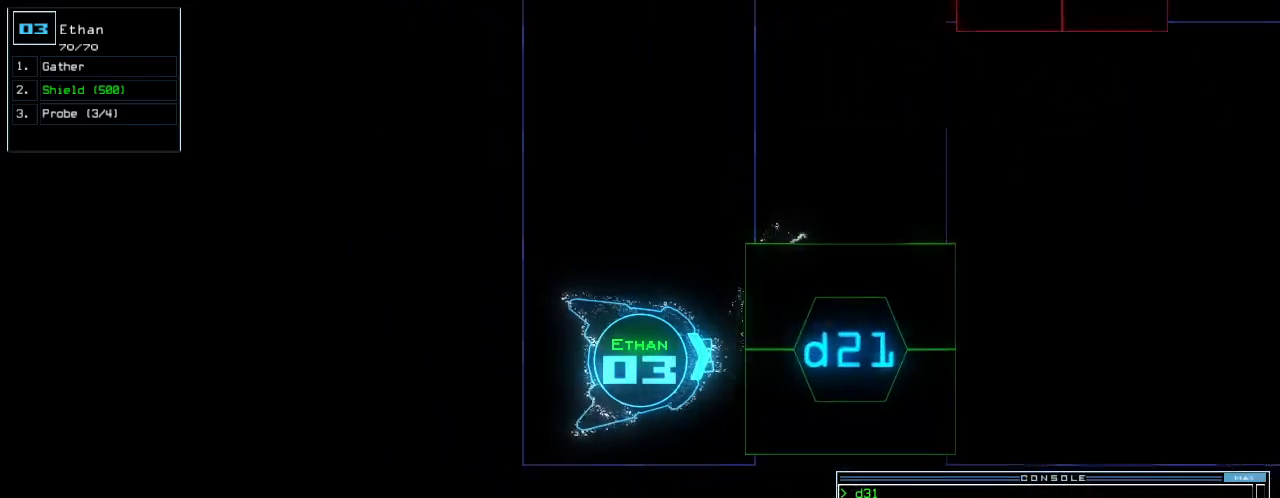
{"keys": [], "events": [[250, "up", "up"]]}
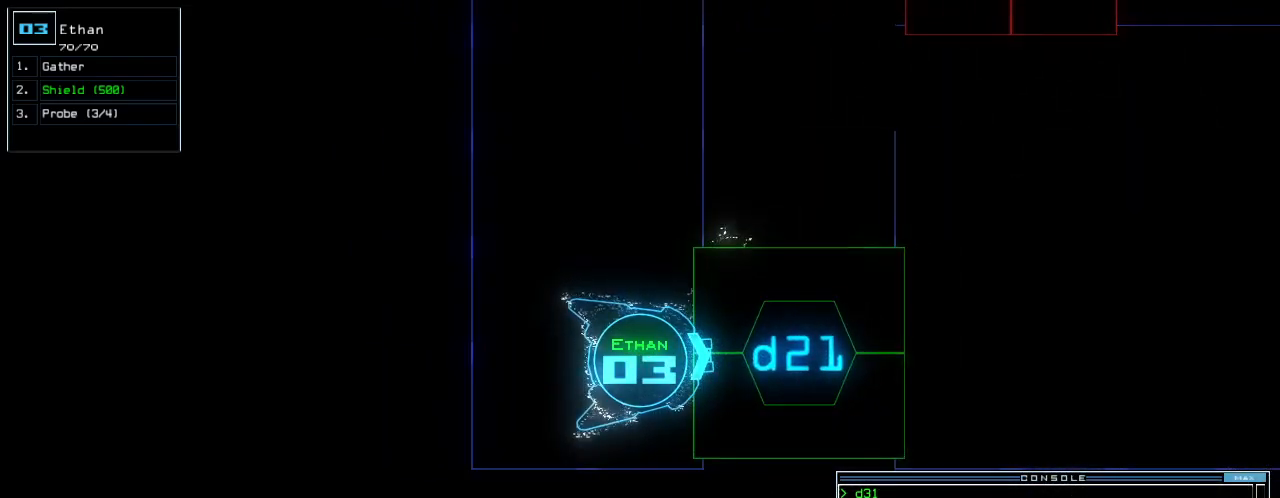
{"keys": [], "events": []}
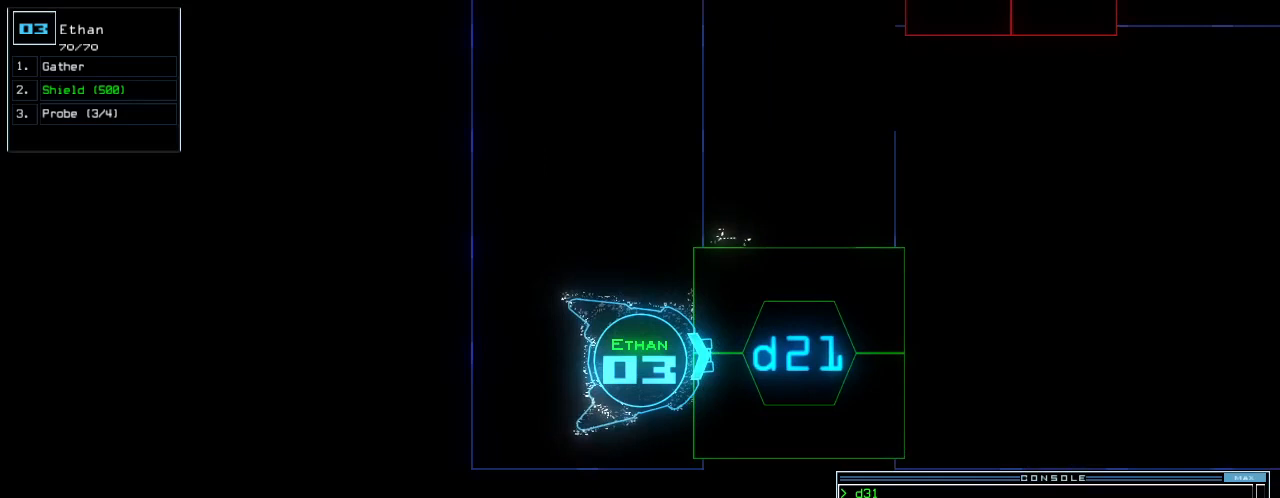
{"keys": [], "events": []}
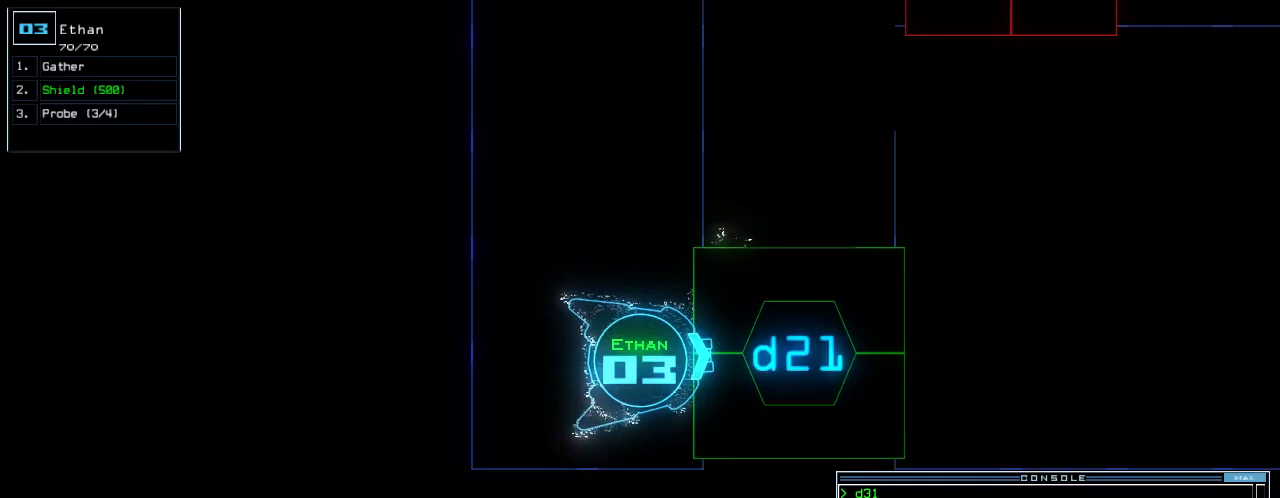
{"keys": [], "events": []}
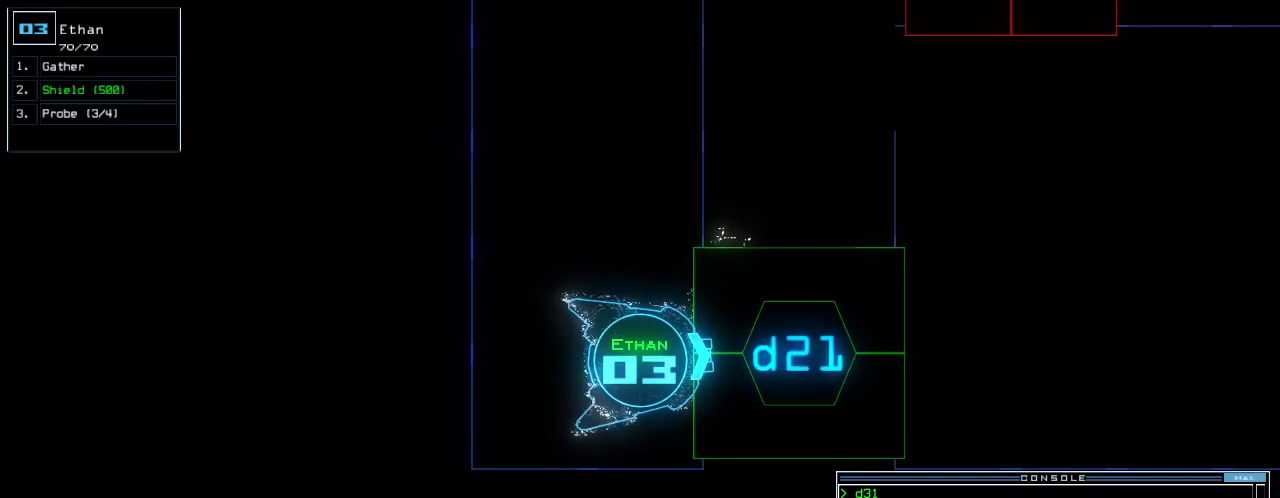
{"keys": [], "events": []}
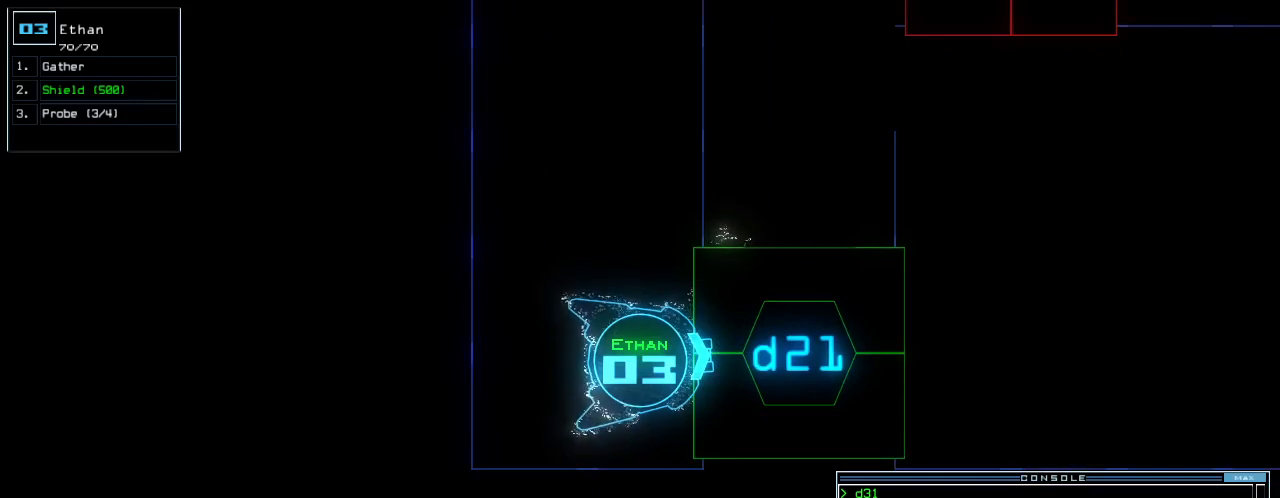
{"keys": [], "events": []}
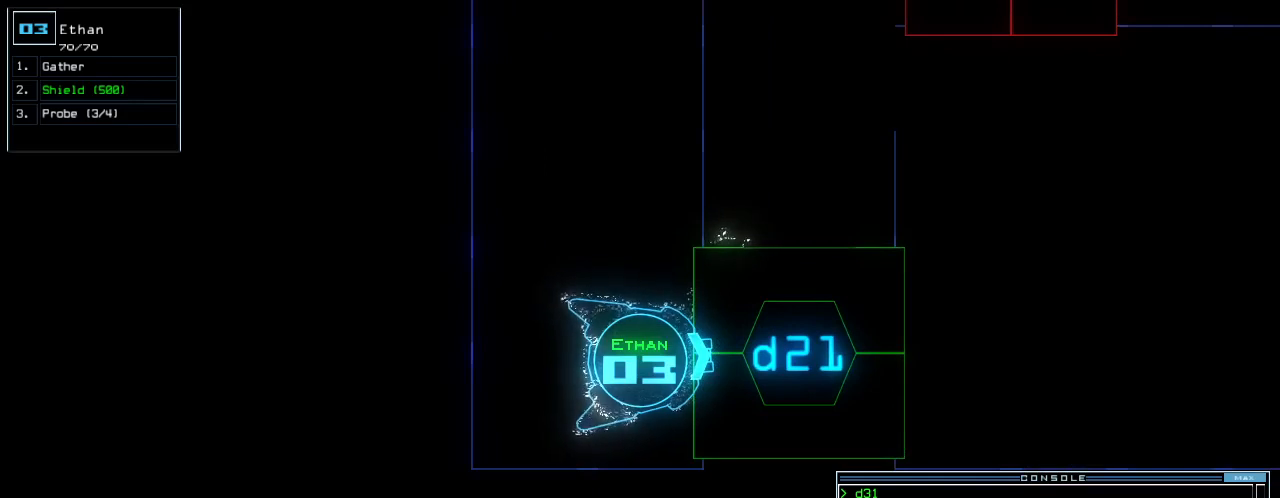
{"keys": [], "events": []}
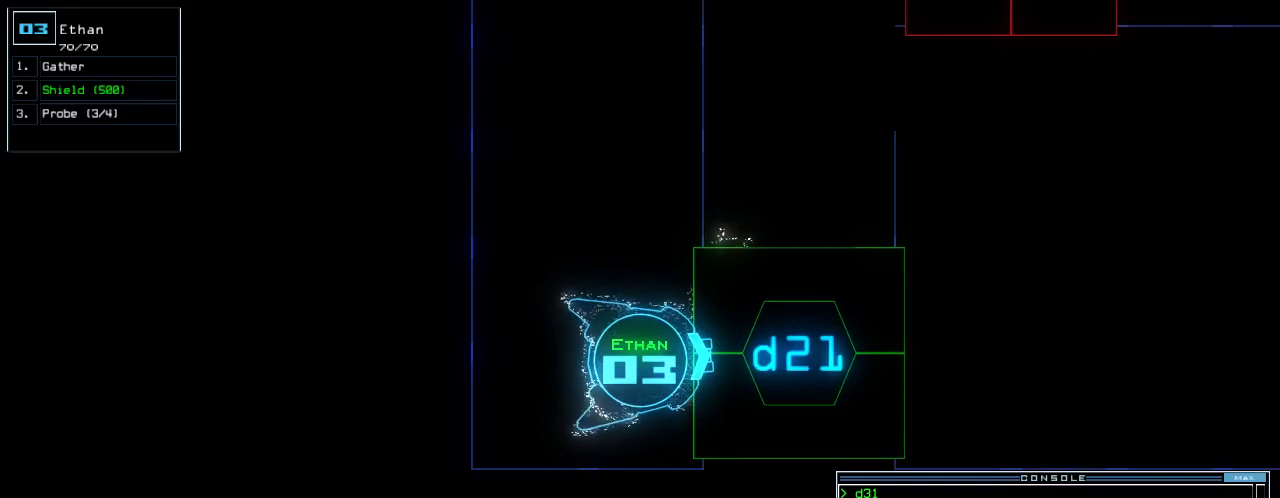
{"keys": [], "events": []}
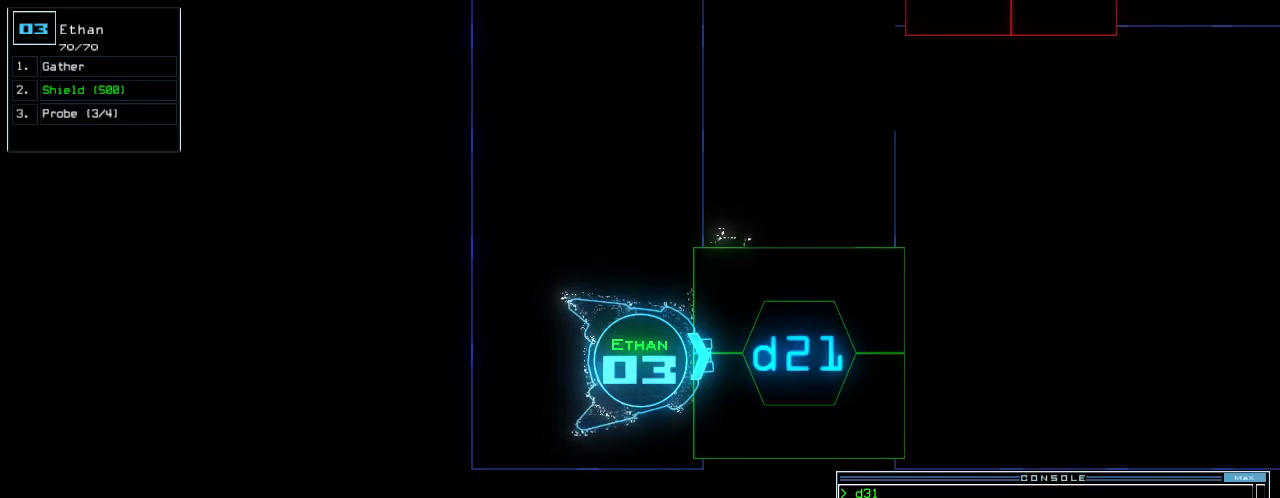
{"keys": [], "events": []}
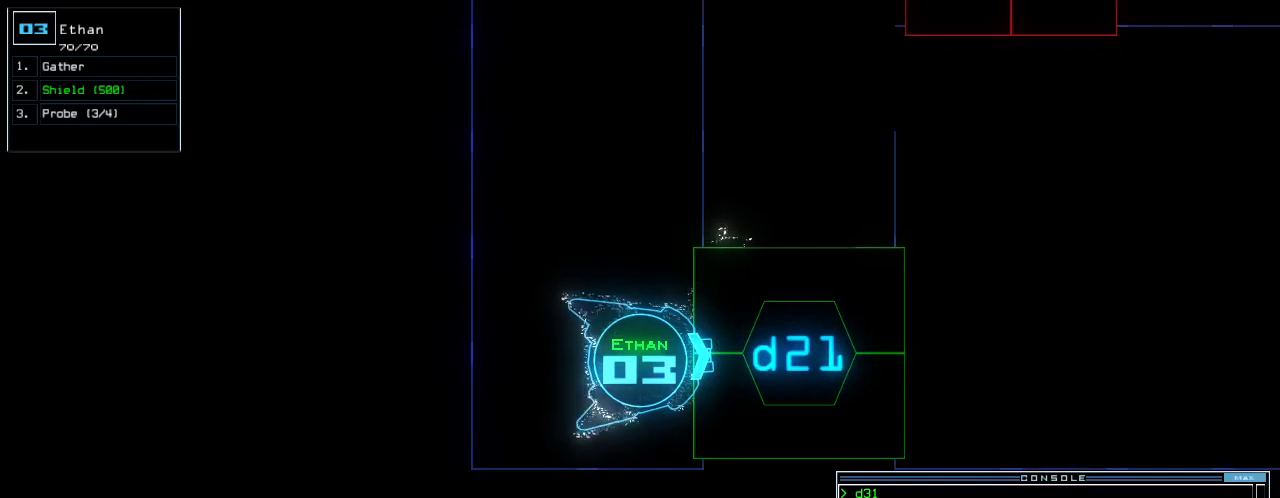
{"keys": [], "events": []}